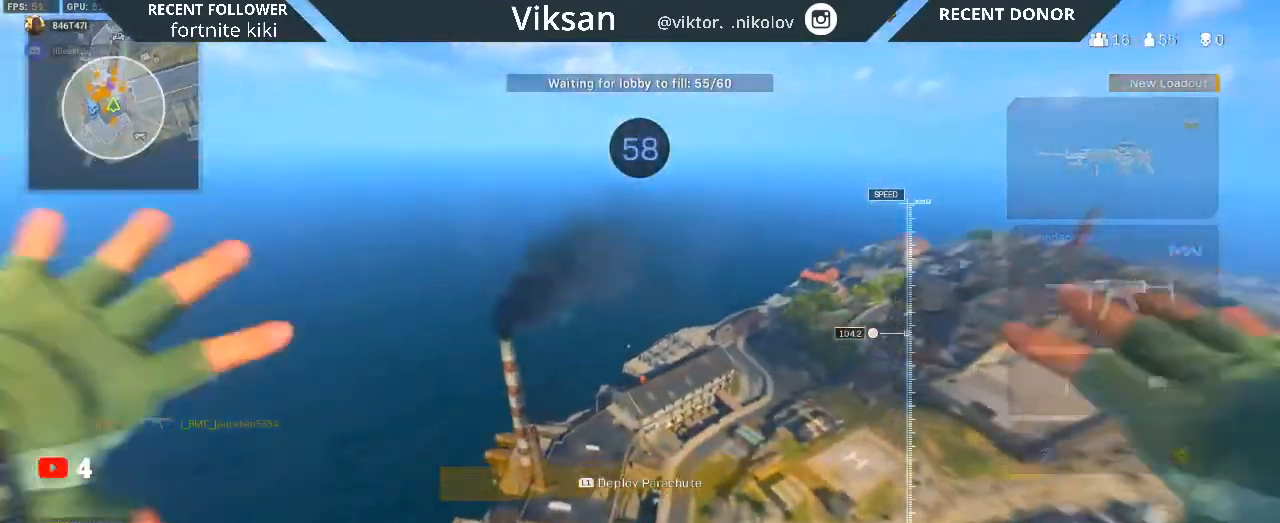
Gameplay with a controller (PlayStation layout); each line is a JSON object with the inputs held at the frame after it. "events" lists button and stick changes between this image and that frame as [ms after this image, input, new state], when the widget could be followed in between. Not read: R1.
{"buttons": [], "left_stick": "up", "right_stick": "center", "events": [[50, "L3", "down"], [150, "right_stick", "left"], [200, "L3", "up"], [283, "right_stick", "center"]]}
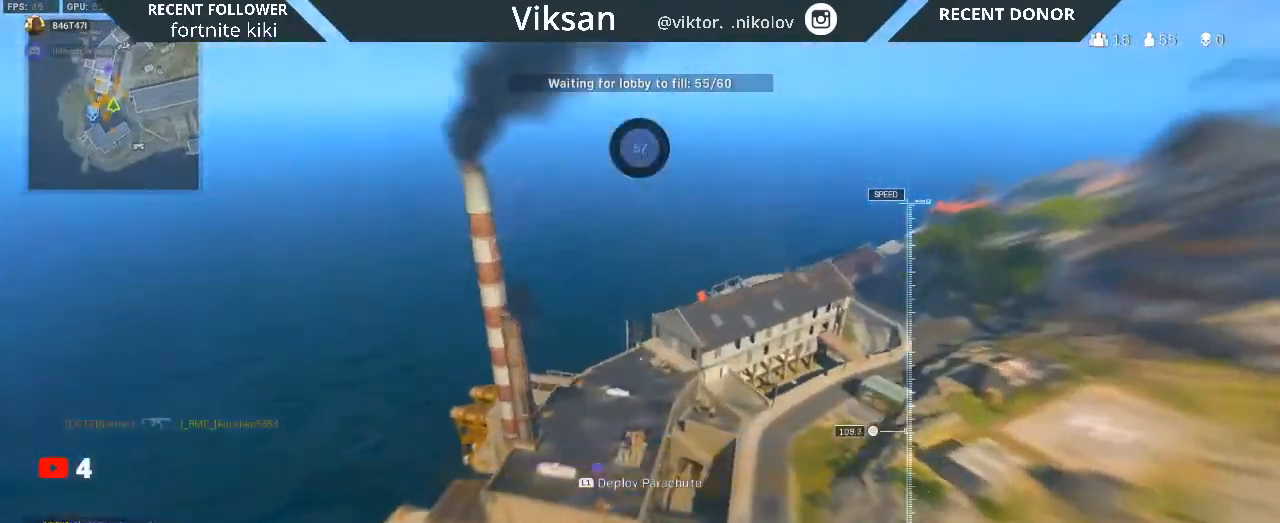
{"buttons": [], "left_stick": "up", "right_stick": "up", "events": [[67, "right_stick", "up-right"], [217, "right_stick", "center"], [317, "L1", "down"], [333, "right_stick", "up"], [467, "L1", "up"]]}
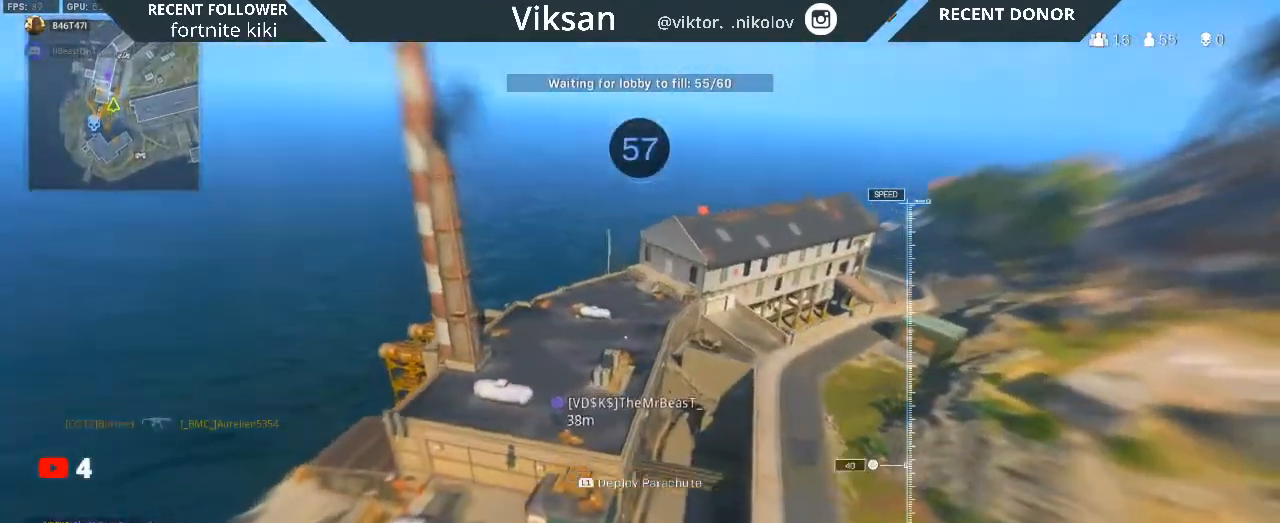
{"buttons": [], "left_stick": "up", "right_stick": "center", "events": [[17, "right_stick", "center"]]}
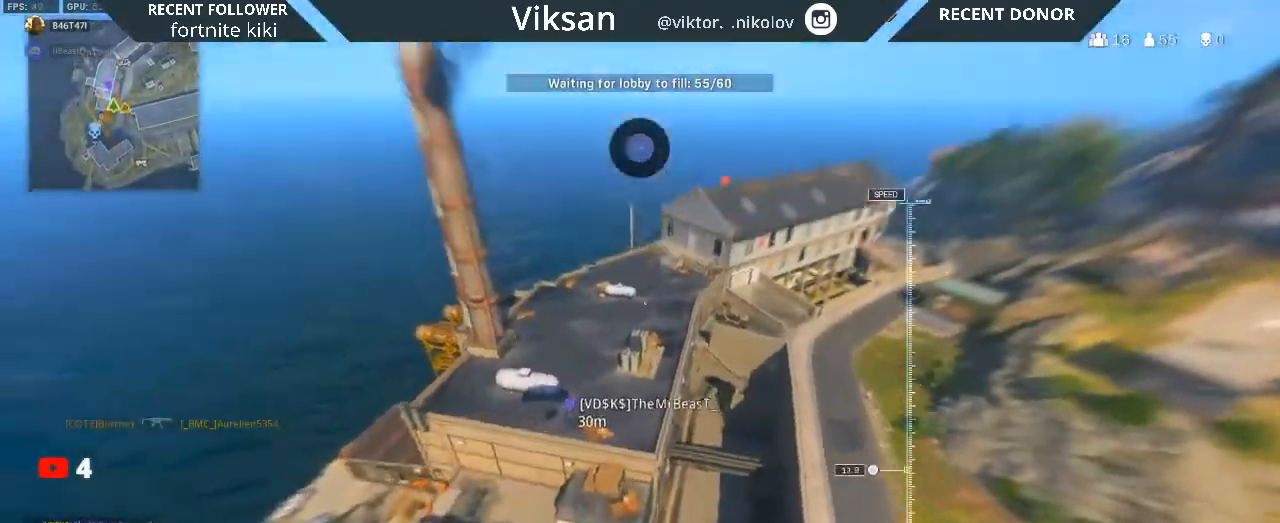
{"buttons": [], "left_stick": "up", "right_stick": "center", "events": [[350, "R3", "down"], [450, "R3", "up"]]}
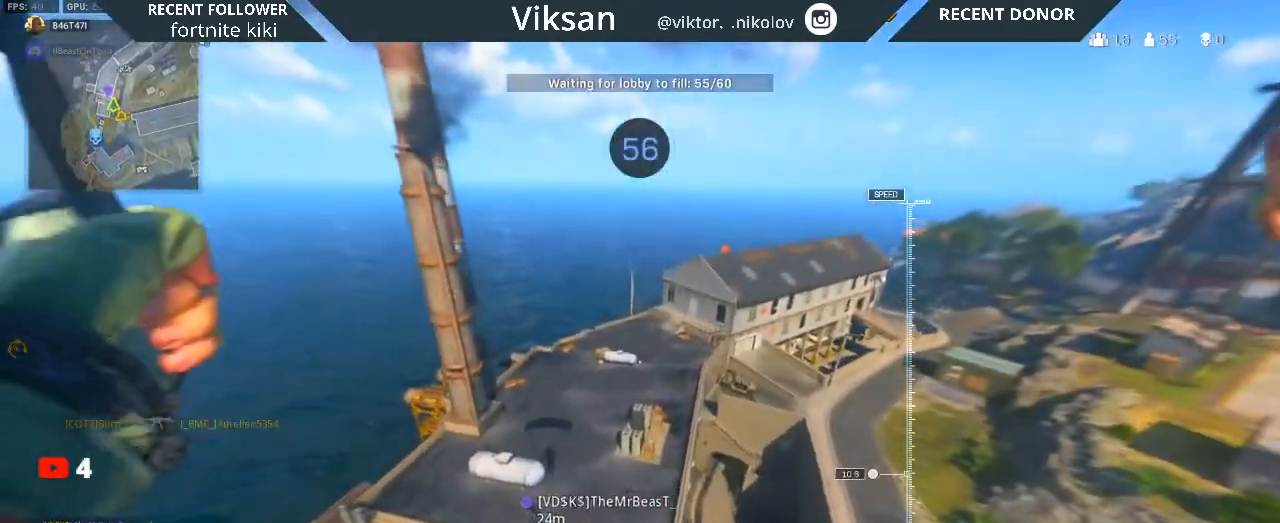
{"buttons": [], "left_stick": "down", "right_stick": "center", "events": [[67, "R3", "down"], [167, "R3", "up"], [250, "left_stick", "up-right"], [400, "left_stick", "down-right"], [450, "left_stick", "down"]]}
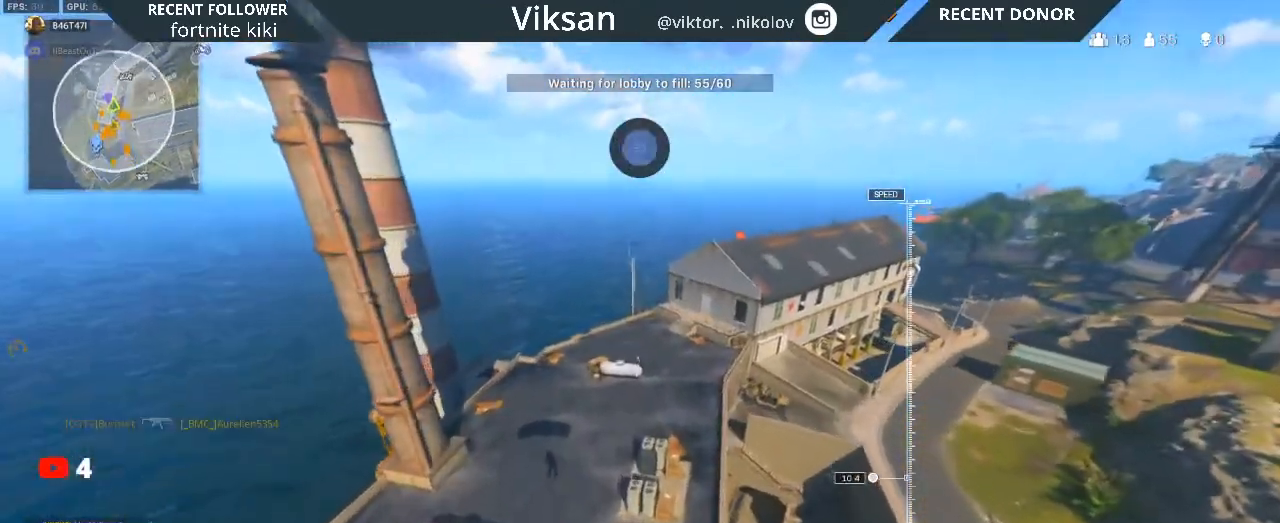
{"buttons": [], "left_stick": "down", "right_stick": "up", "events": [[417, "right_stick", "up"]]}
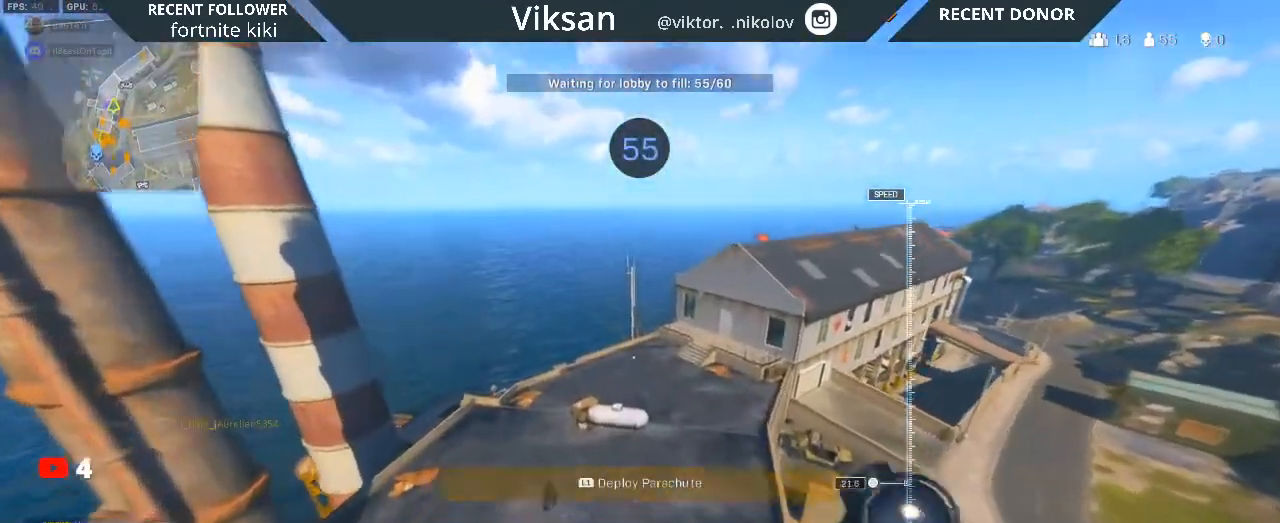
{"buttons": [], "left_stick": "up", "right_stick": "up", "events": [[233, "left_stick", "left"], [333, "left_stick", "up"]]}
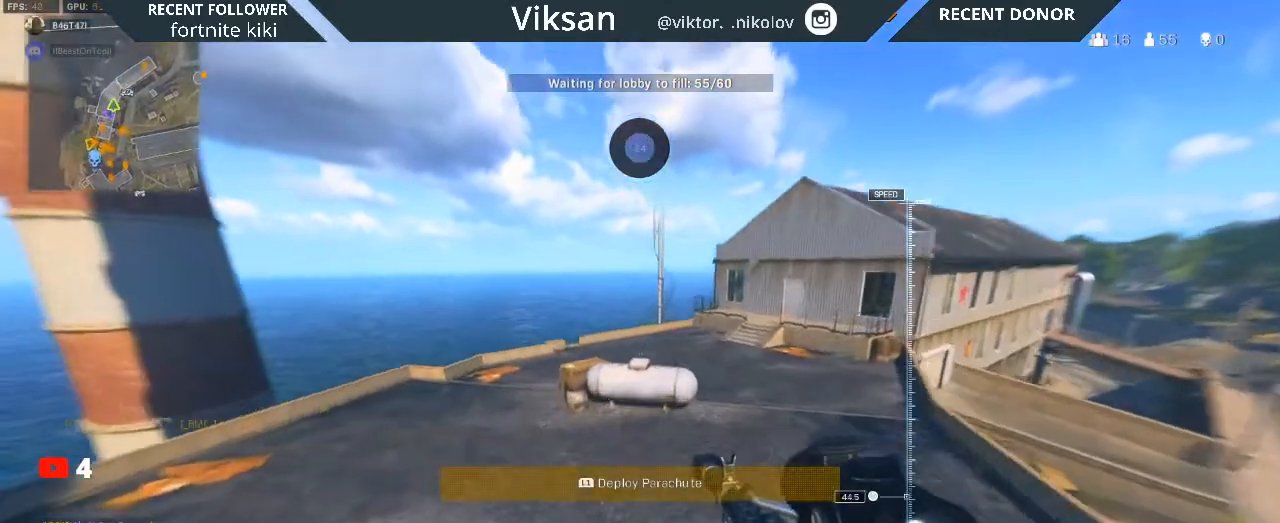
{"buttons": [], "left_stick": "up", "right_stick": "center", "events": [[33, "L3", "down"], [50, "right_stick", "center"], [150, "L3", "up"], [250, "L3", "down"], [367, "L3", "up"]]}
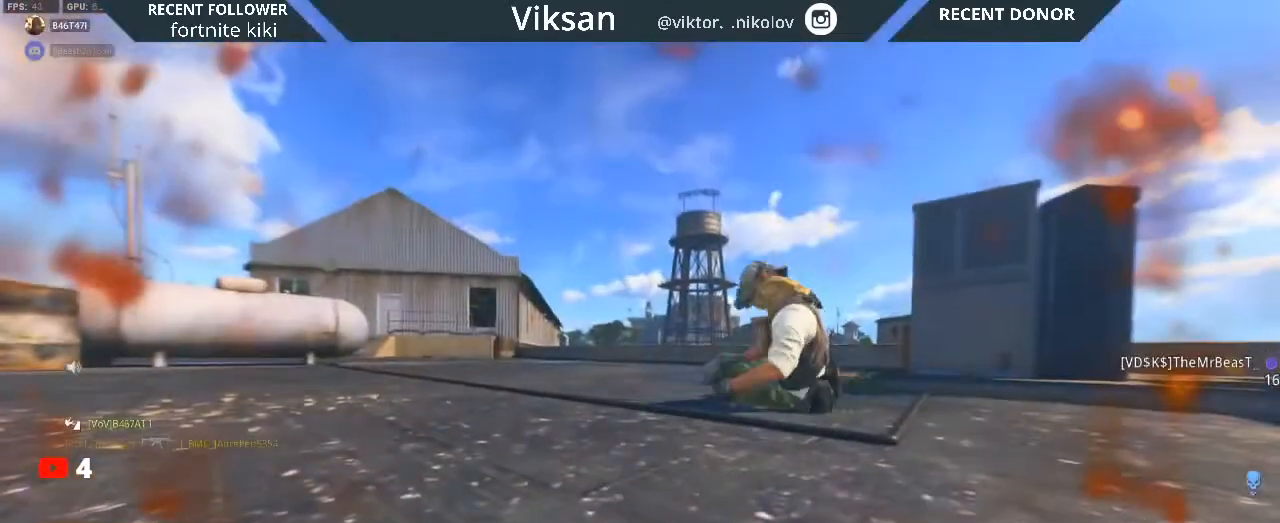
{"buttons": ["START"], "left_stick": "center", "right_stick": "center", "events": [[283, "left_stick", "center"], [500, "START", "down"]]}
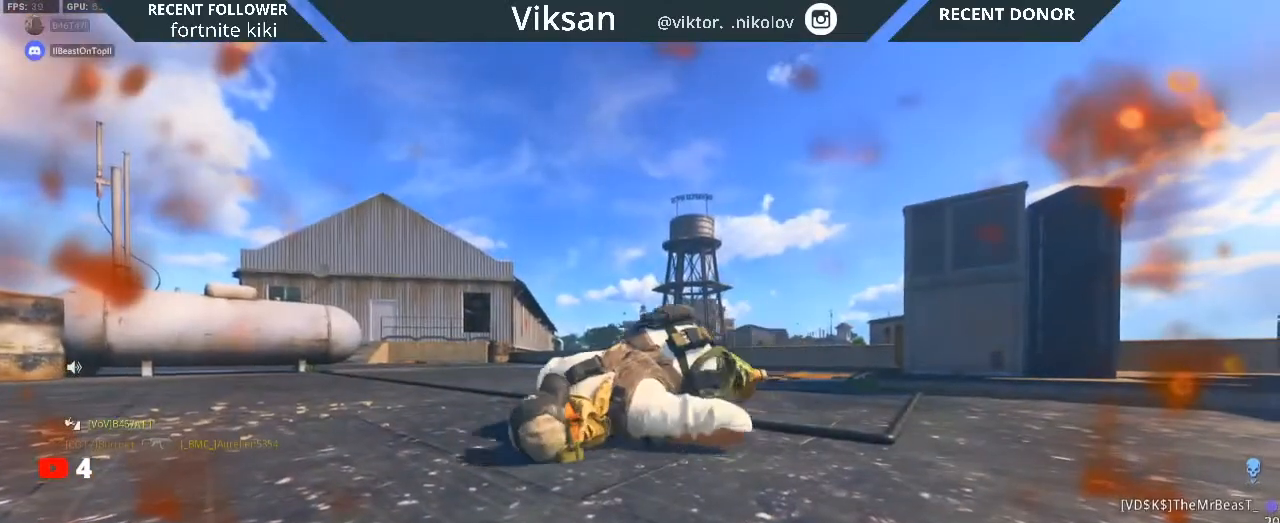
{"buttons": [], "left_stick": "center", "right_stick": "center", "events": [[133, "START", "up"]]}
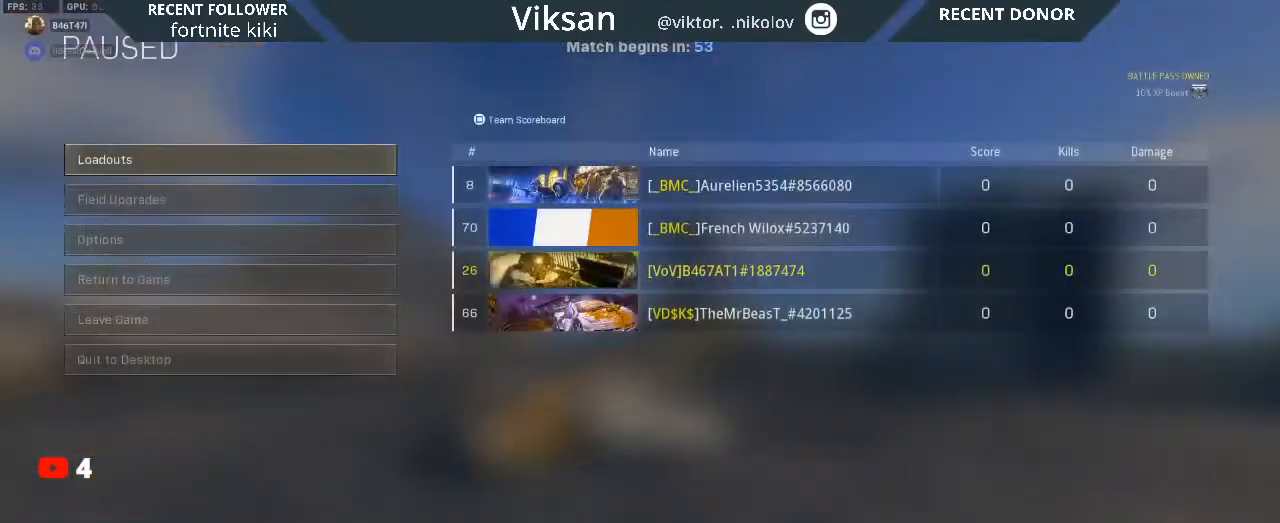
{"buttons": [], "left_stick": "center", "right_stick": "center", "events": [[17, "CROSS", "down"], [150, "CROSS", "up"]]}
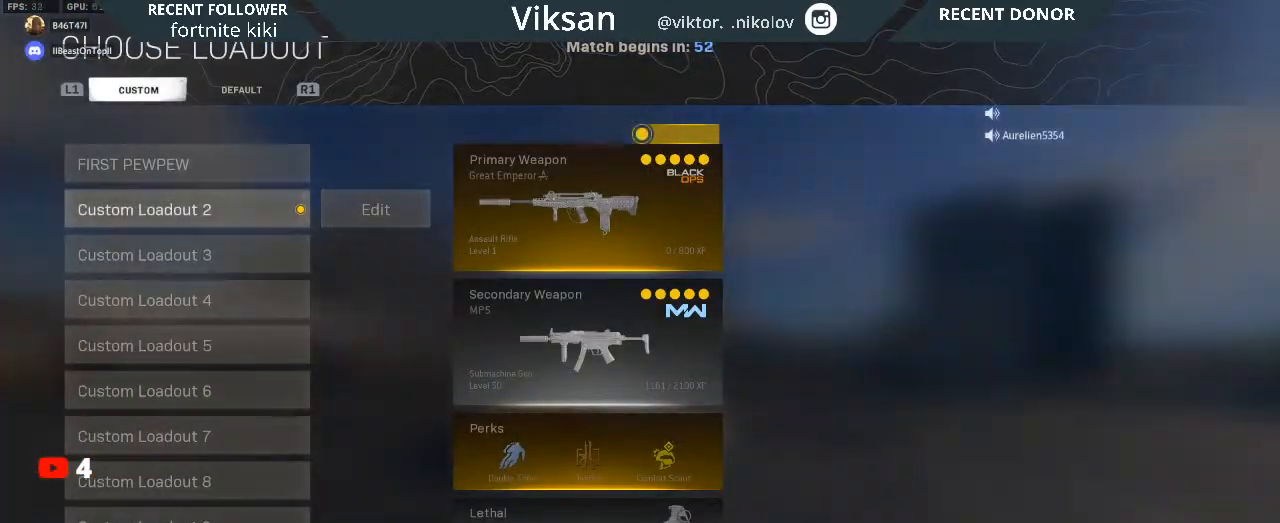
{"buttons": [], "left_stick": "center", "right_stick": "center", "events": [[233, "CROSS", "down"], [367, "CROSS", "up"]]}
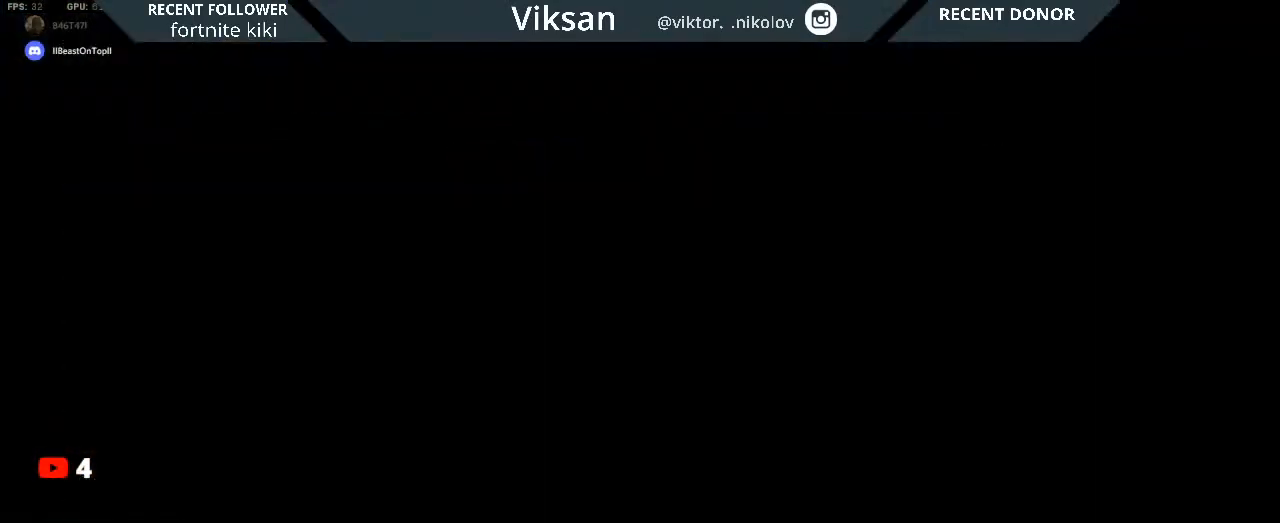
{"buttons": [], "left_stick": "center", "right_stick": "center", "events": []}
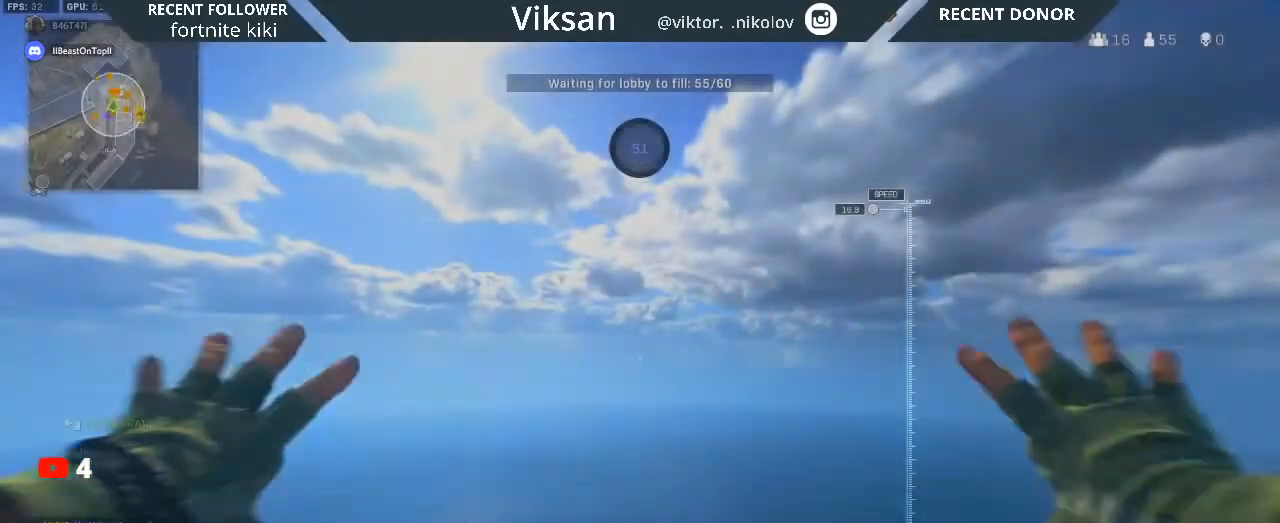
{"buttons": [], "left_stick": "up", "right_stick": "center", "events": [[383, "left_stick", "up"]]}
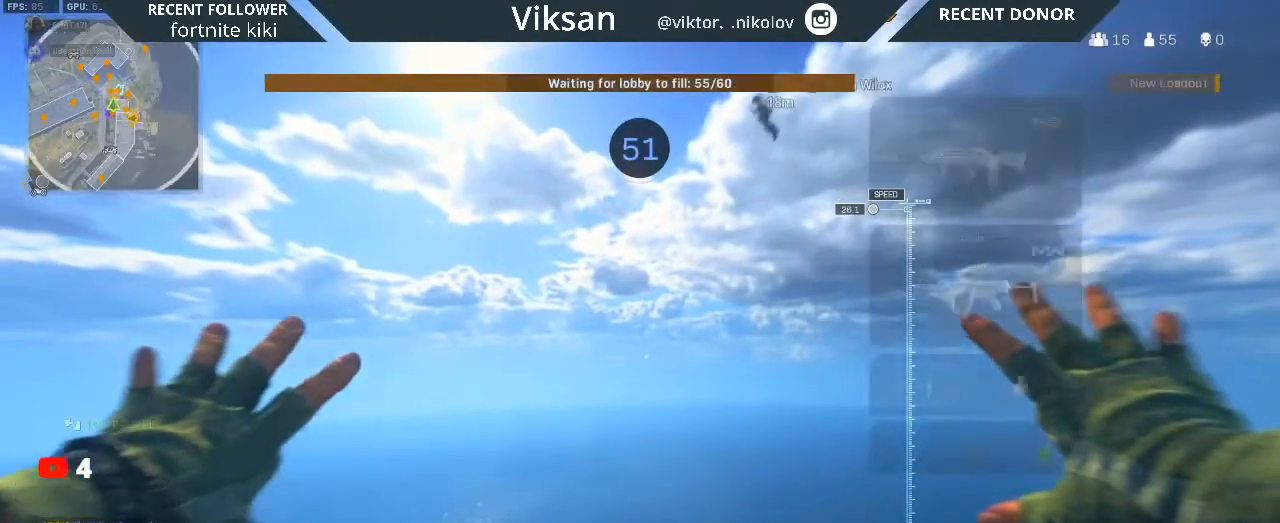
{"buttons": ["L3"], "left_stick": "up", "right_stick": "center", "events": [[267, "L3", "down"], [283, "right_stick", "down-left"], [367, "L3", "up"], [417, "right_stick", "center"], [467, "L3", "down"]]}
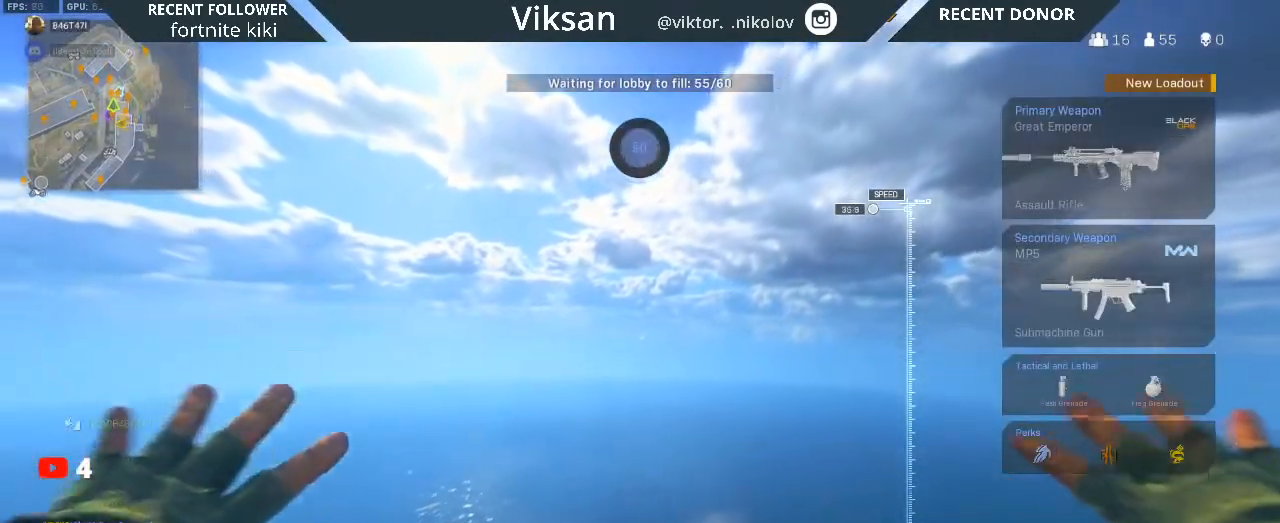
{"buttons": [], "left_stick": "center", "right_stick": "center", "events": [[100, "L3", "up"], [433, "left_stick", "center"]]}
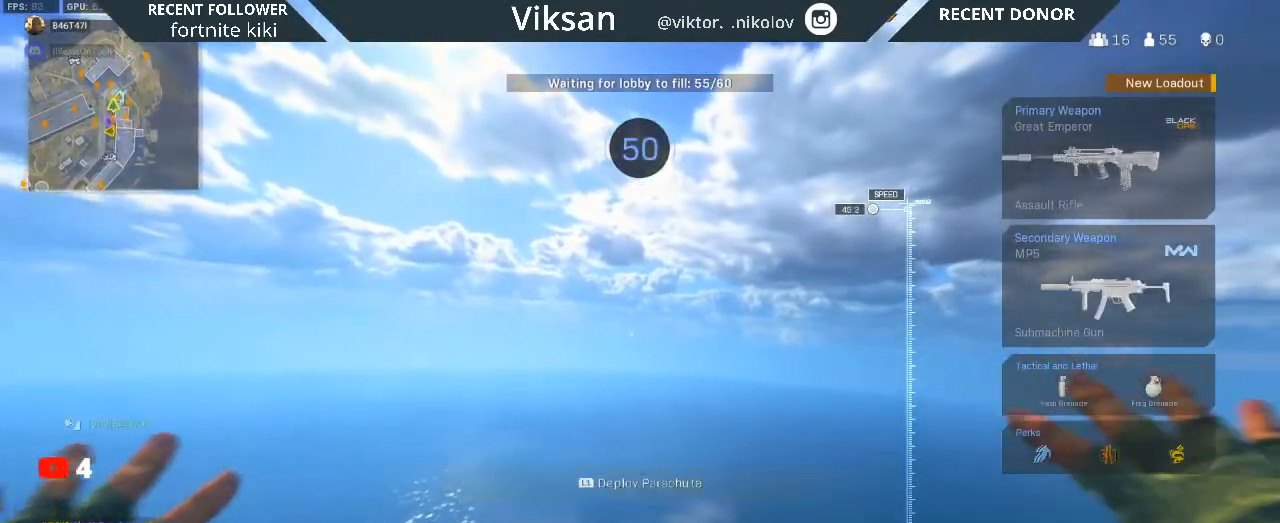
{"buttons": [], "left_stick": "center", "right_stick": "center", "events": []}
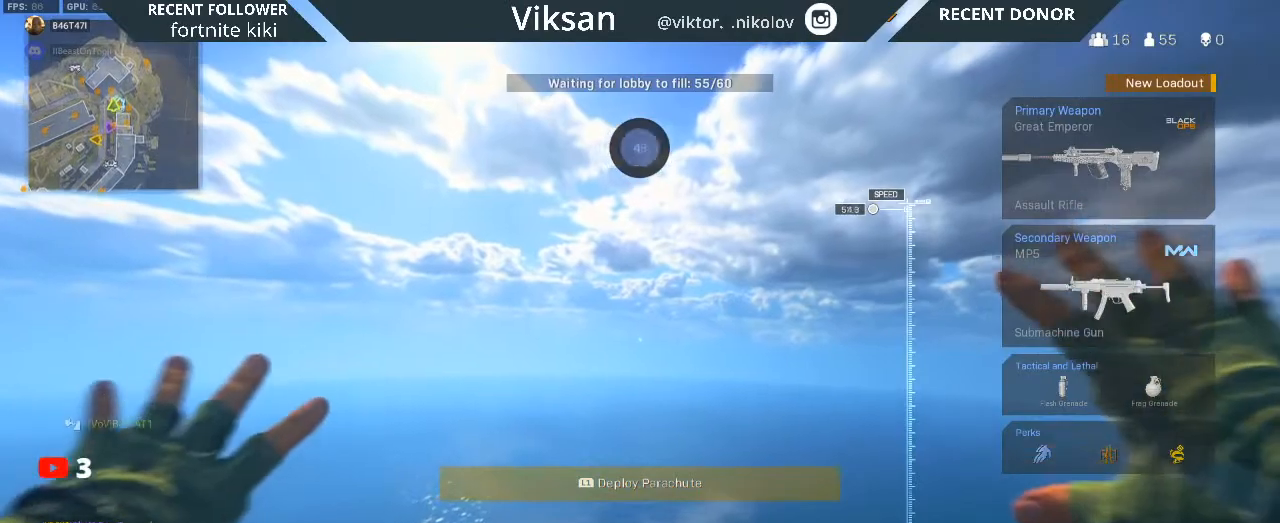
{"buttons": [], "left_stick": "center", "right_stick": "center", "events": []}
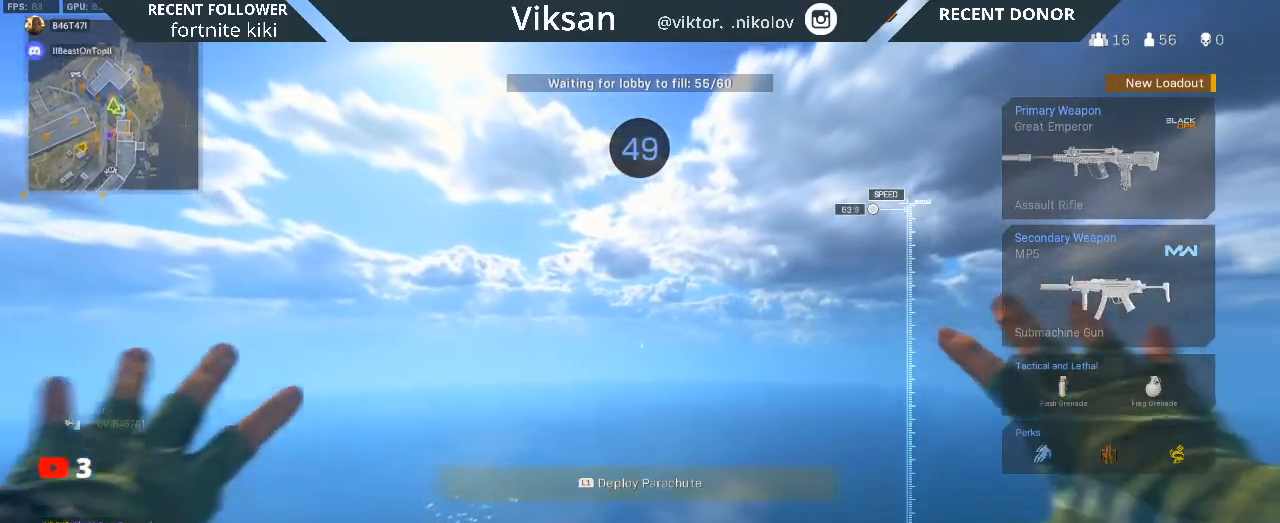
{"buttons": [], "left_stick": "center", "right_stick": "center", "events": []}
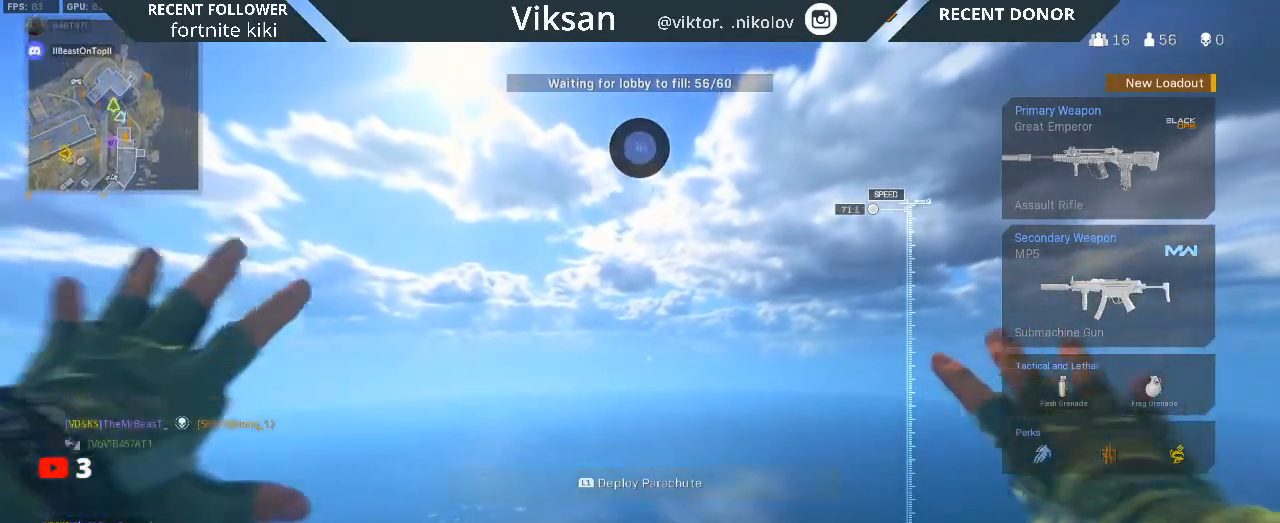
{"buttons": [], "left_stick": "center", "right_stick": "center", "events": []}
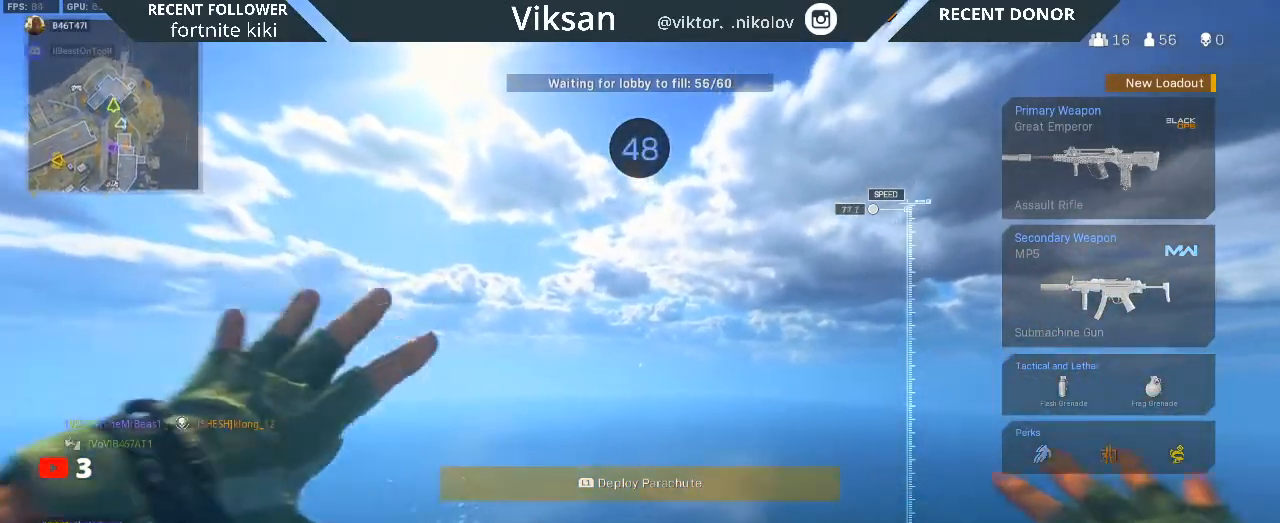
{"buttons": [], "left_stick": "center", "right_stick": "center", "events": []}
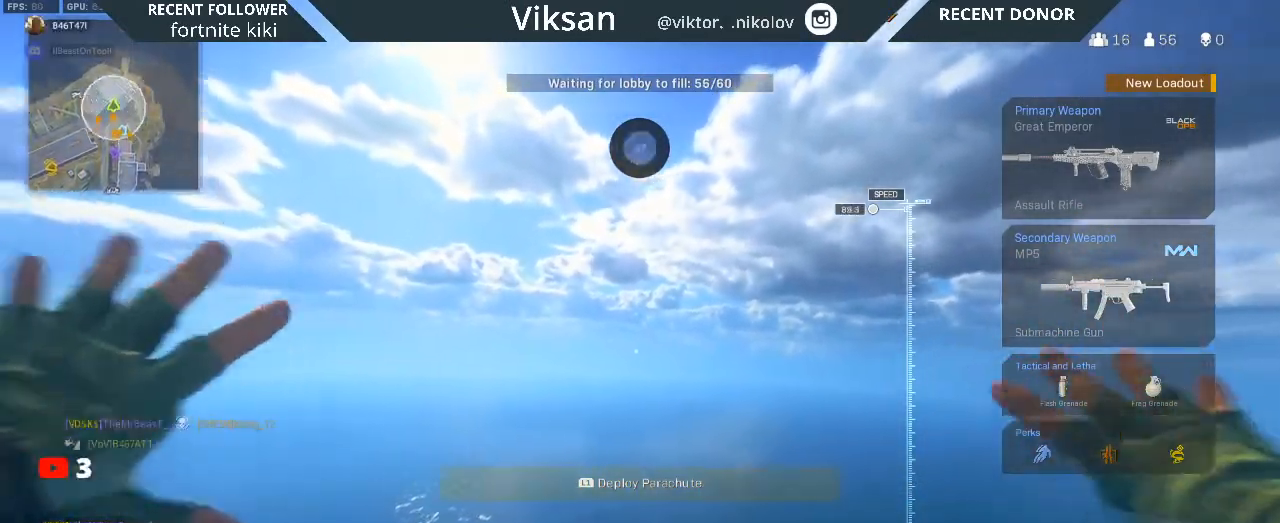
{"buttons": [], "left_stick": "center", "right_stick": "center", "events": []}
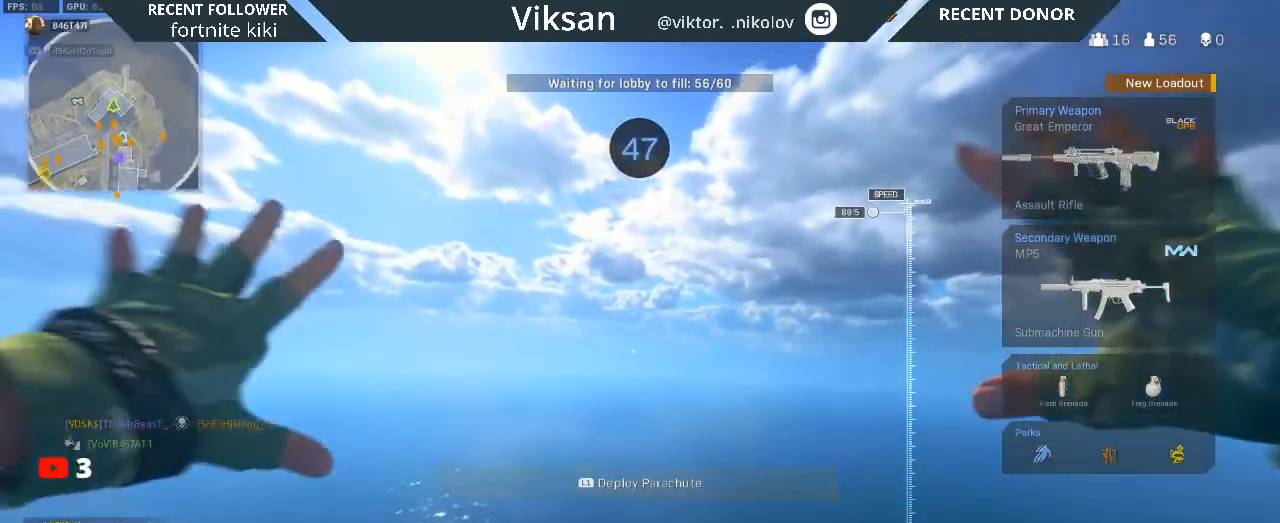
{"buttons": [], "left_stick": "down", "right_stick": "down", "events": [[383, "left_stick", "down"], [400, "right_stick", "down"]]}
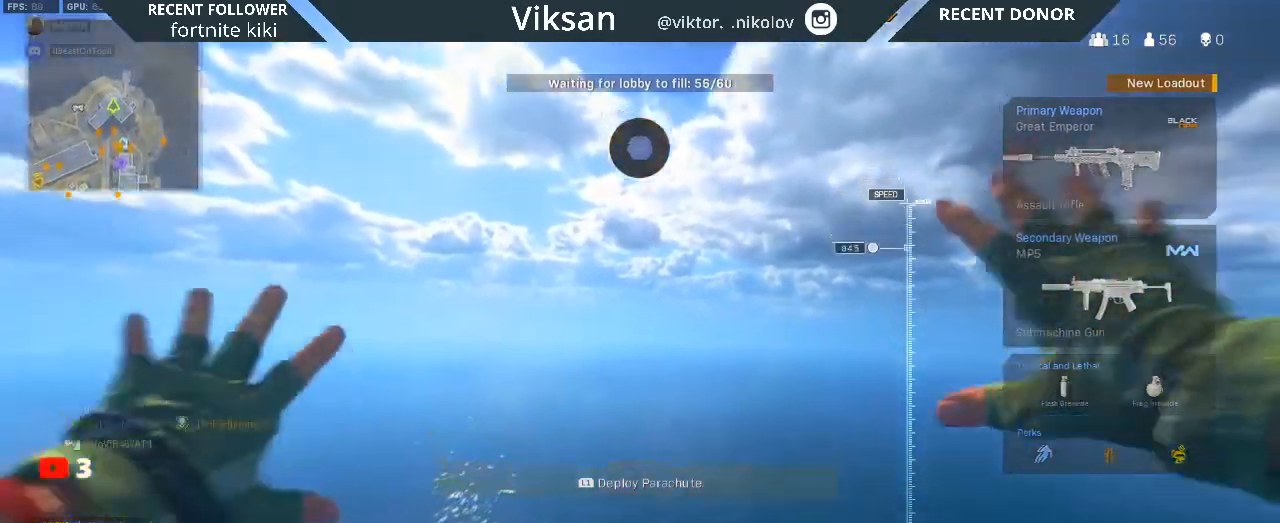
{"buttons": [], "left_stick": "down", "right_stick": "down-right", "events": [[450, "right_stick", "down-right"]]}
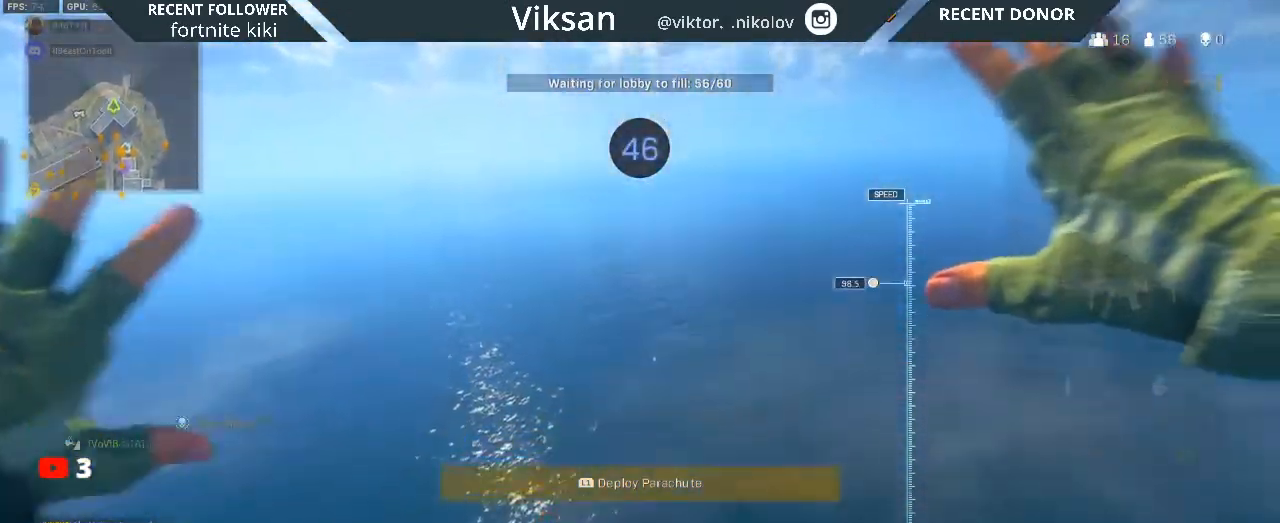
{"buttons": [], "left_stick": "down-right", "right_stick": "down-right", "events": [[100, "left_stick", "down-right"]]}
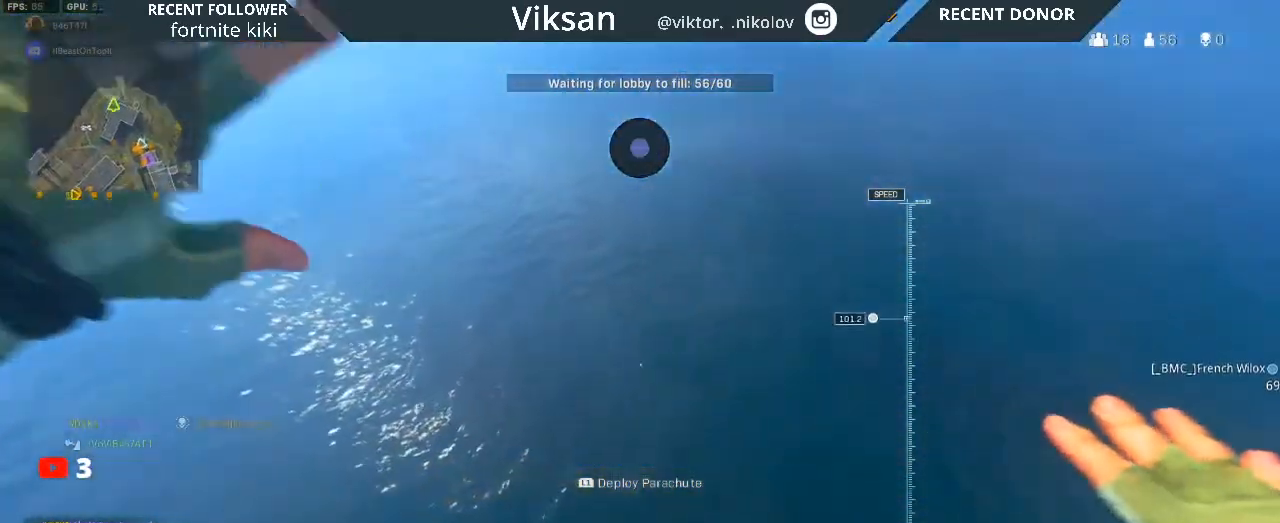
{"buttons": [], "left_stick": "down-right", "right_stick": "down-right", "events": []}